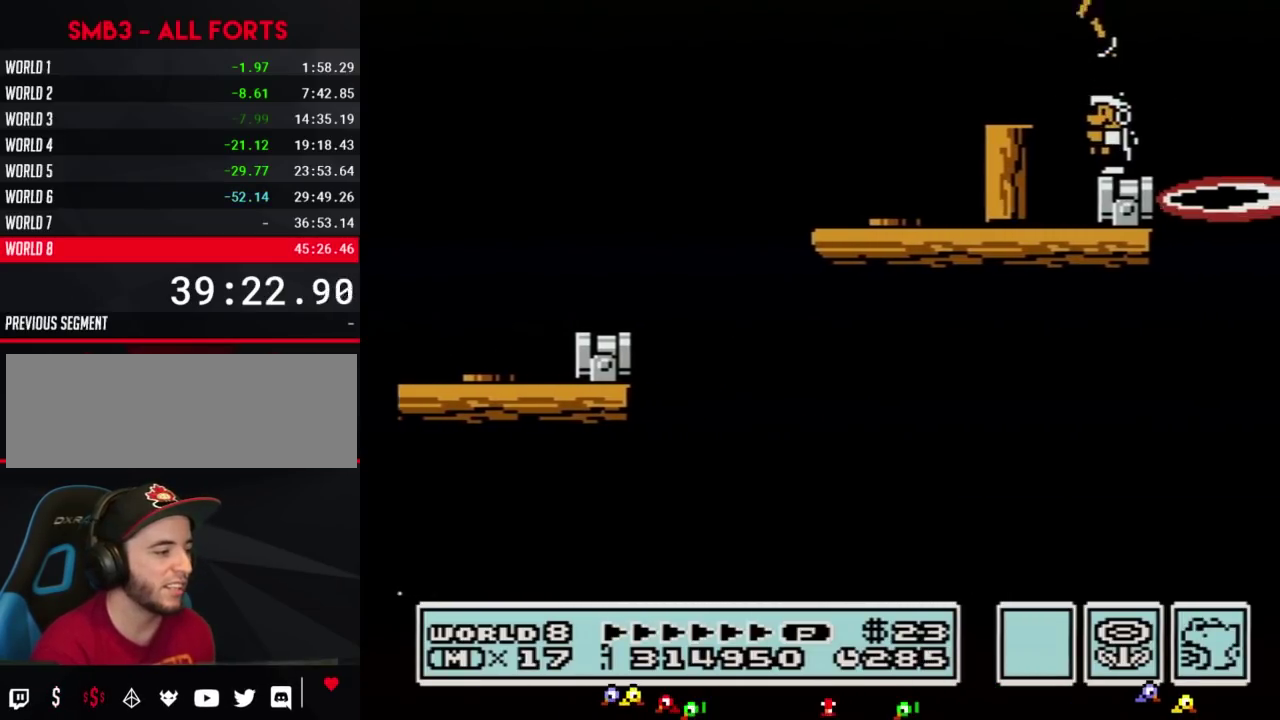
Gameplay with a controller (Nintendo layout); each line is a JSON object with the inputs held at the frame after it. "events" lists button and stick changes between this image and that frame as [ms after this image, input, new state], when the widget could be followed in between. Not read: L3 R3.
{"buttons": ["B"], "events": [[33, "B", "up"], [217, "B", "down"]]}
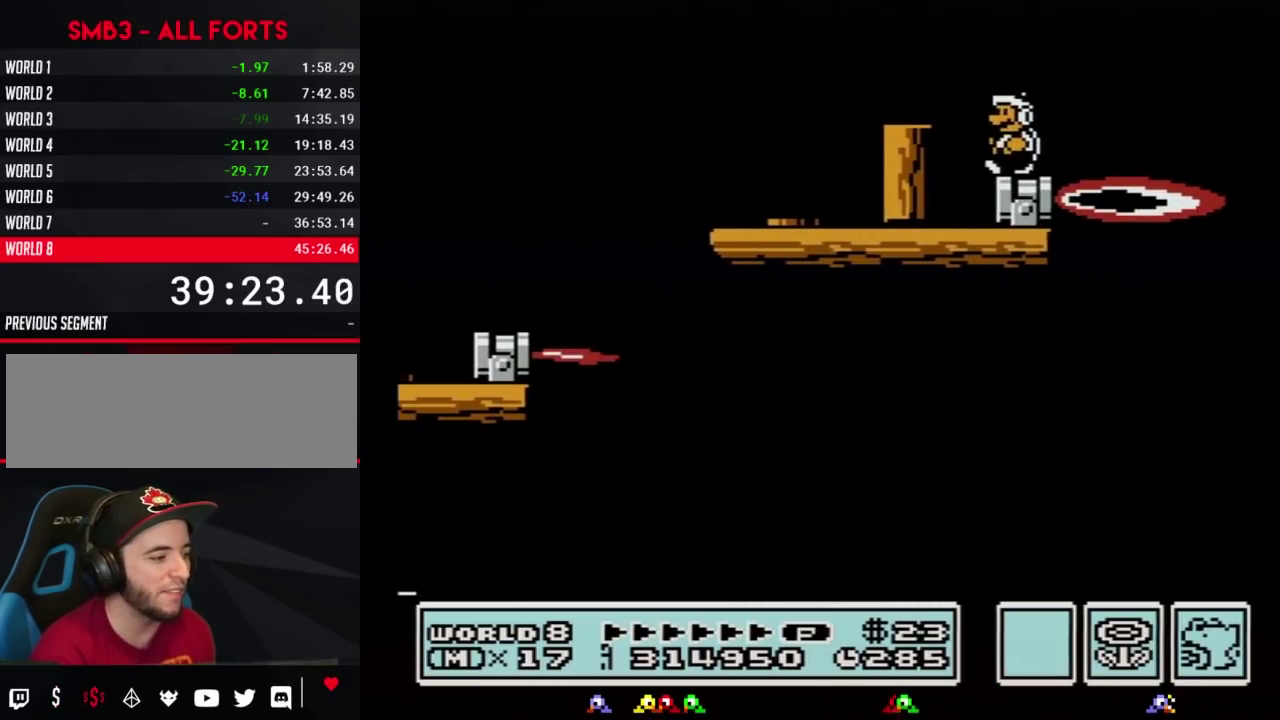
{"buttons": ["B"], "events": [[83, "DPAD_LEFT", "down"], [183, "DPAD_LEFT", "up"]]}
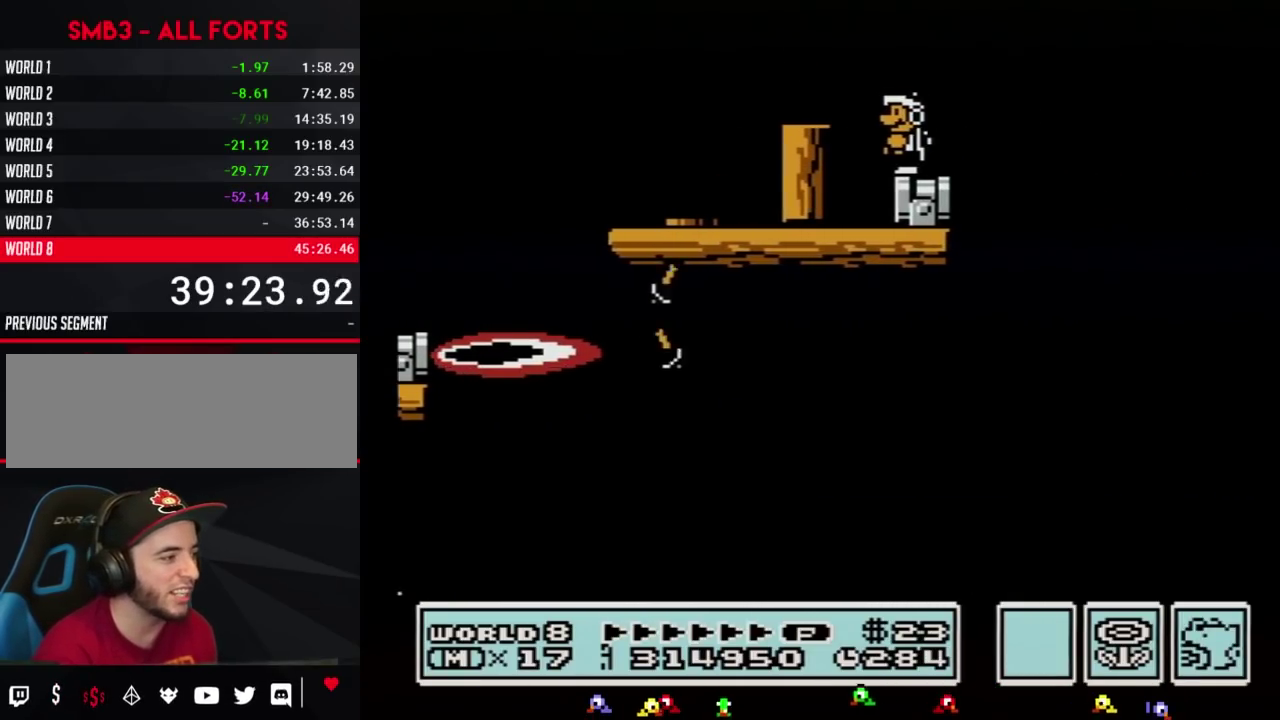
{"buttons": ["B", "DPAD_RIGHT"], "events": [[367, "DPAD_RIGHT", "down"]]}
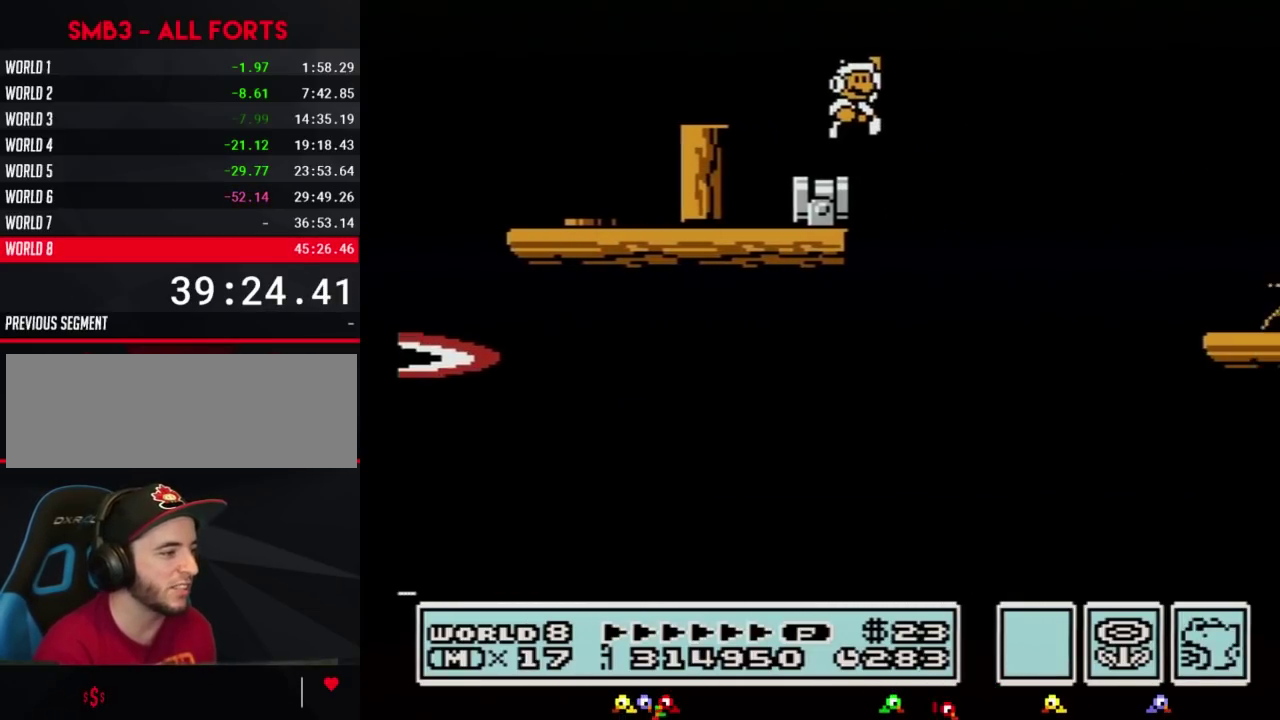
{"buttons": ["B", "DPAD_RIGHT"], "events": [[50, "A", "down"], [333, "A", "up"]]}
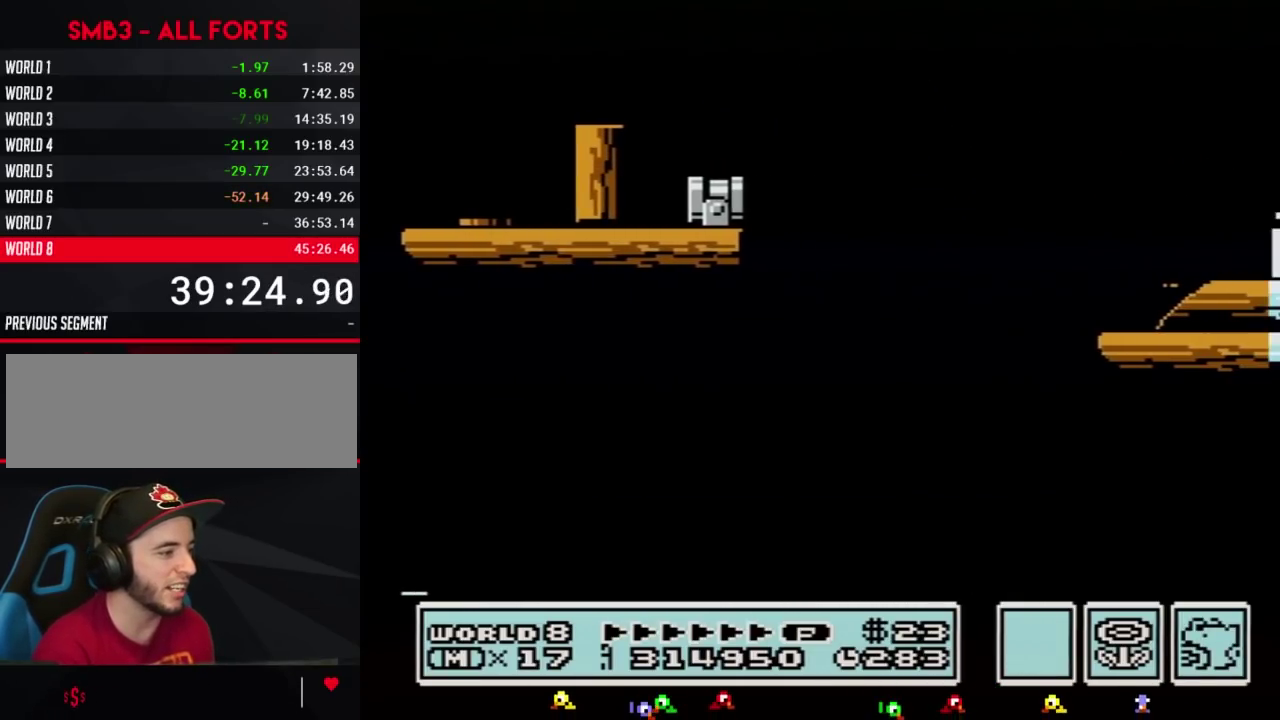
{"buttons": ["A", "B", "DPAD_UP"], "events": [[150, "DPAD_RIGHT", "up"], [217, "DPAD_LEFT", "down"], [500, "A", "down"], [500, "DPAD_LEFT", "up"], [500, "DPAD_UP", "down"]]}
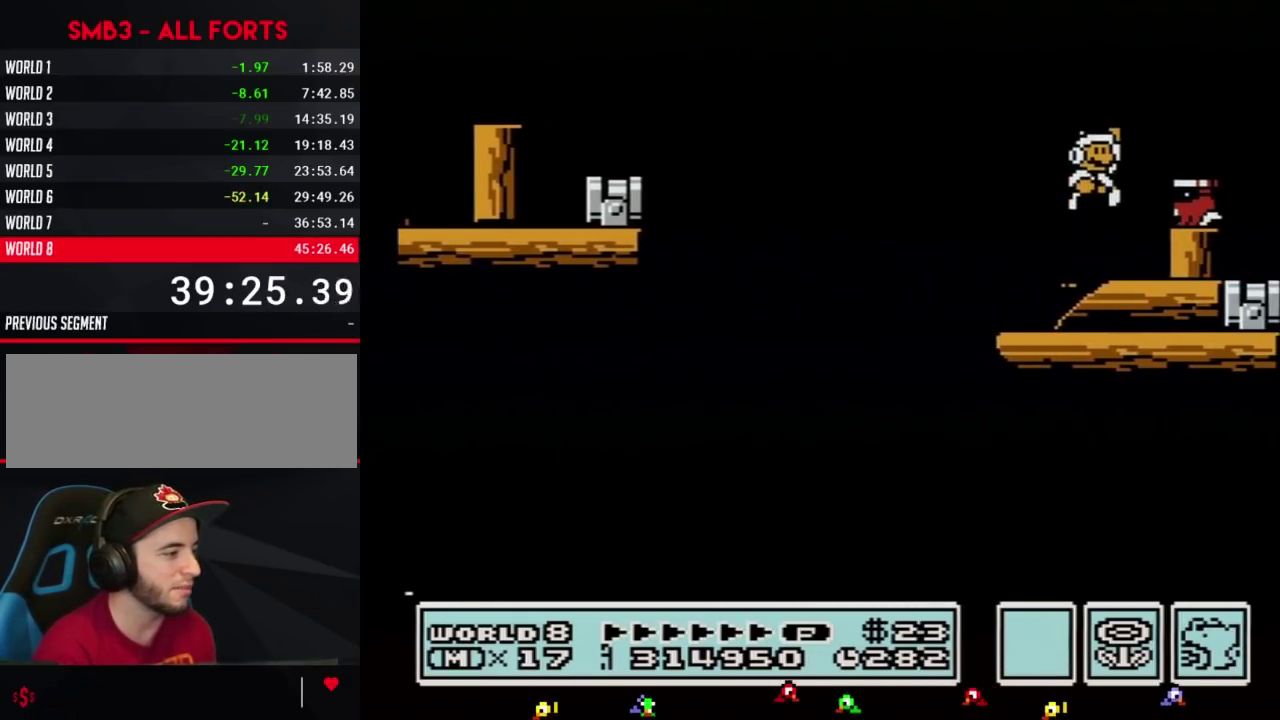
{"buttons": ["B", "DPAD_LEFT"], "events": [[33, "DPAD_RIGHT", "down"], [33, "DPAD_UP", "up"], [183, "A", "up"], [283, "DPAD_RIGHT", "up"], [367, "DPAD_LEFT", "down"]]}
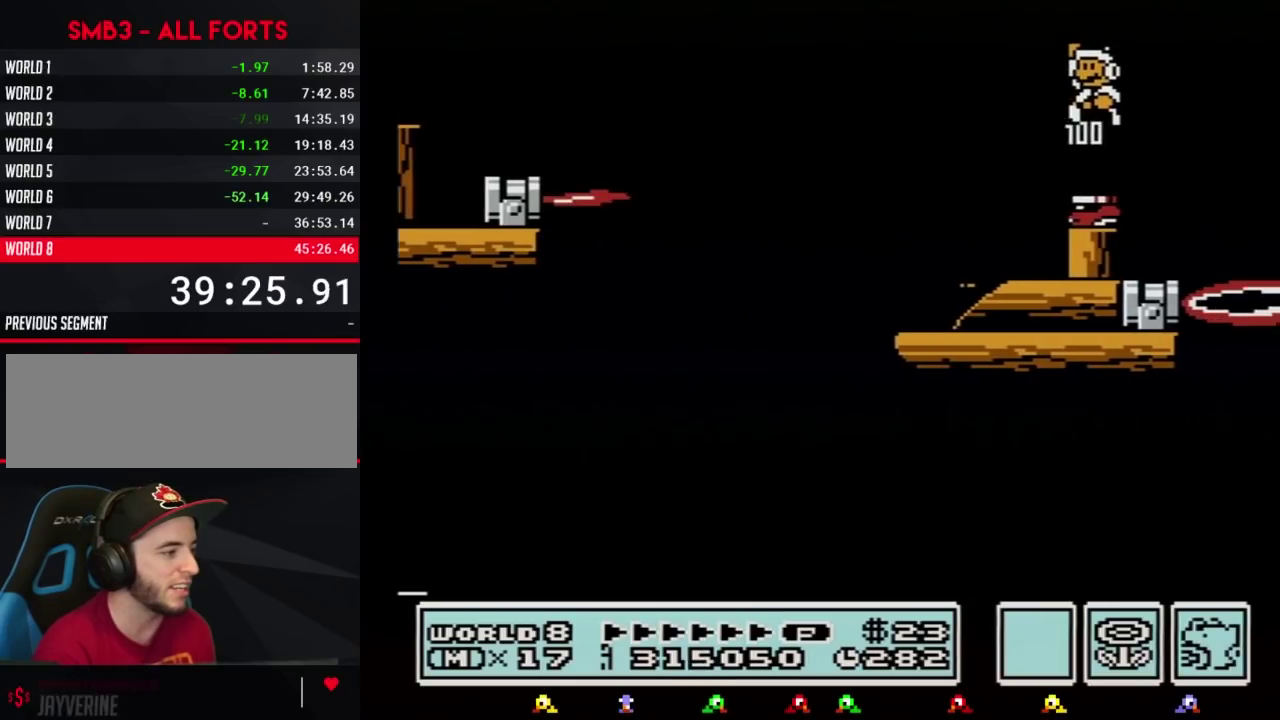
{"buttons": ["B", "DPAD_RIGHT"], "events": [[117, "DPAD_LEFT", "up"], [300, "DPAD_LEFT", "down"], [367, "DPAD_LEFT", "up"], [400, "DPAD_RIGHT", "down"]]}
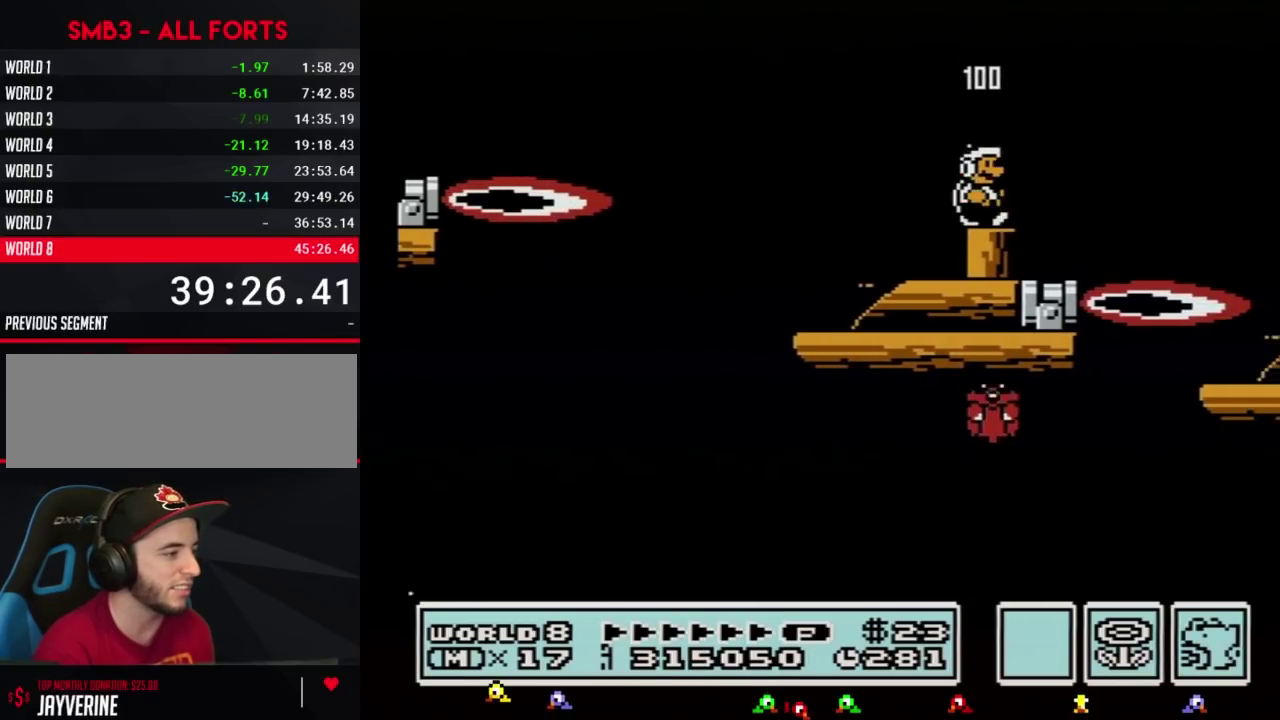
{"buttons": ["B", "DPAD_RIGHT"], "events": [[217, "A", "down"], [500, "A", "up"]]}
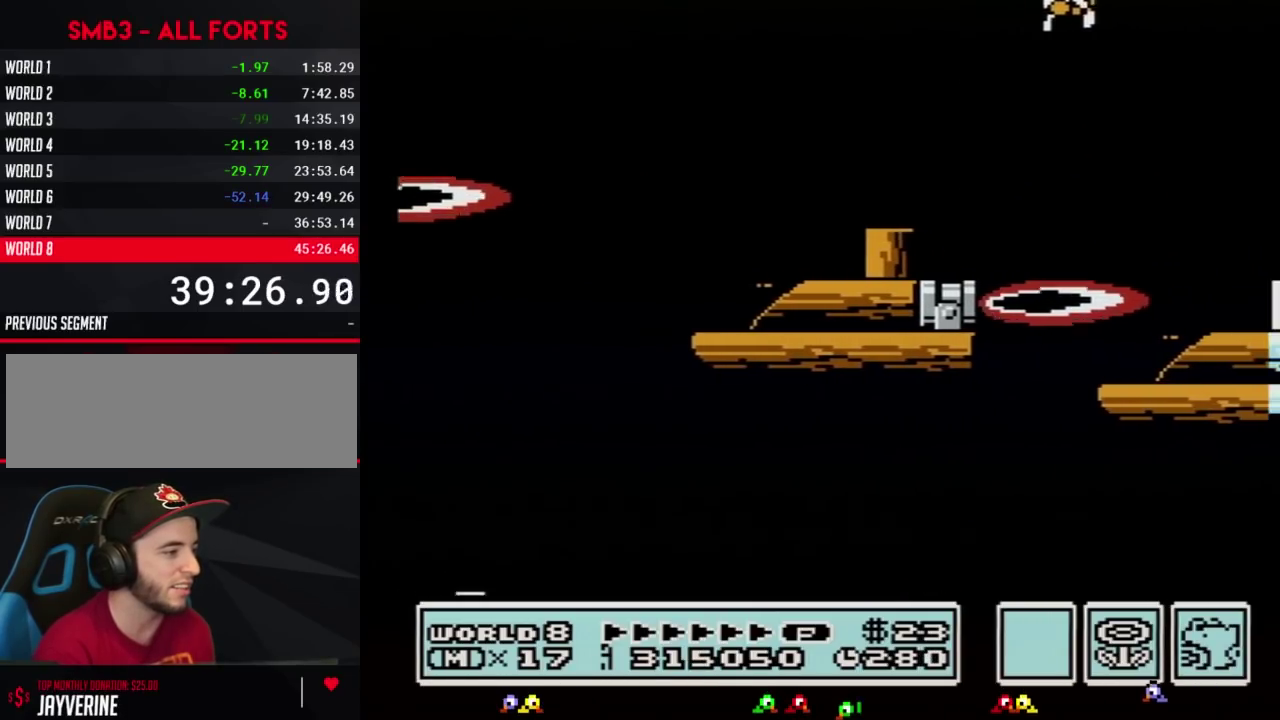
{"buttons": ["B", "DPAD_LEFT"], "events": [[117, "DPAD_RIGHT", "up"], [283, "DPAD_LEFT", "down"]]}
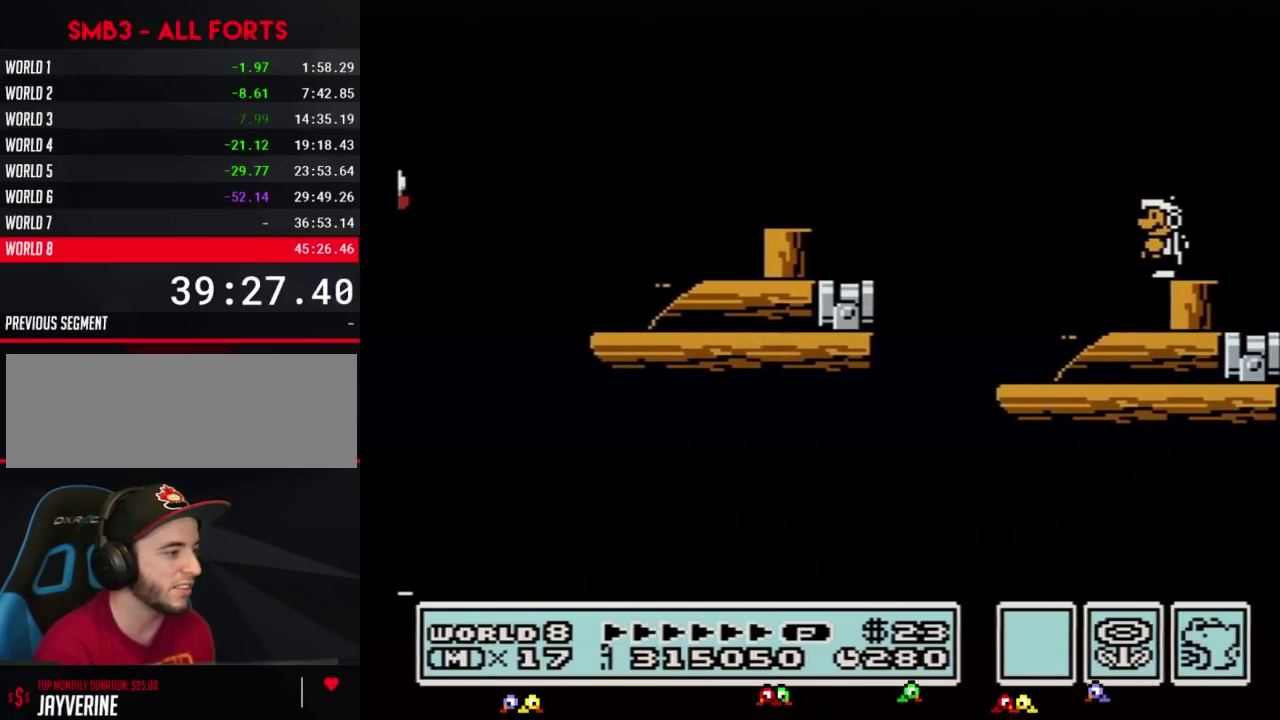
{"buttons": ["B"], "events": [[50, "DPAD_LEFT", "up"]]}
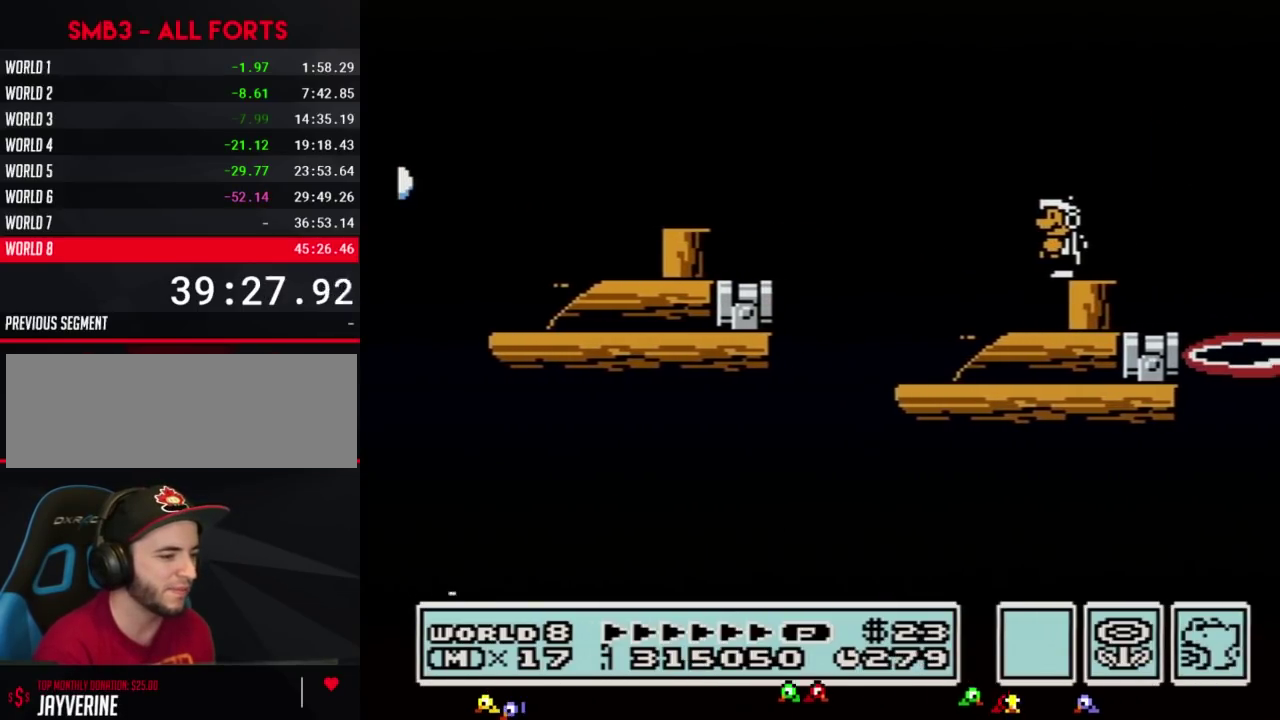
{"buttons": ["B"], "events": []}
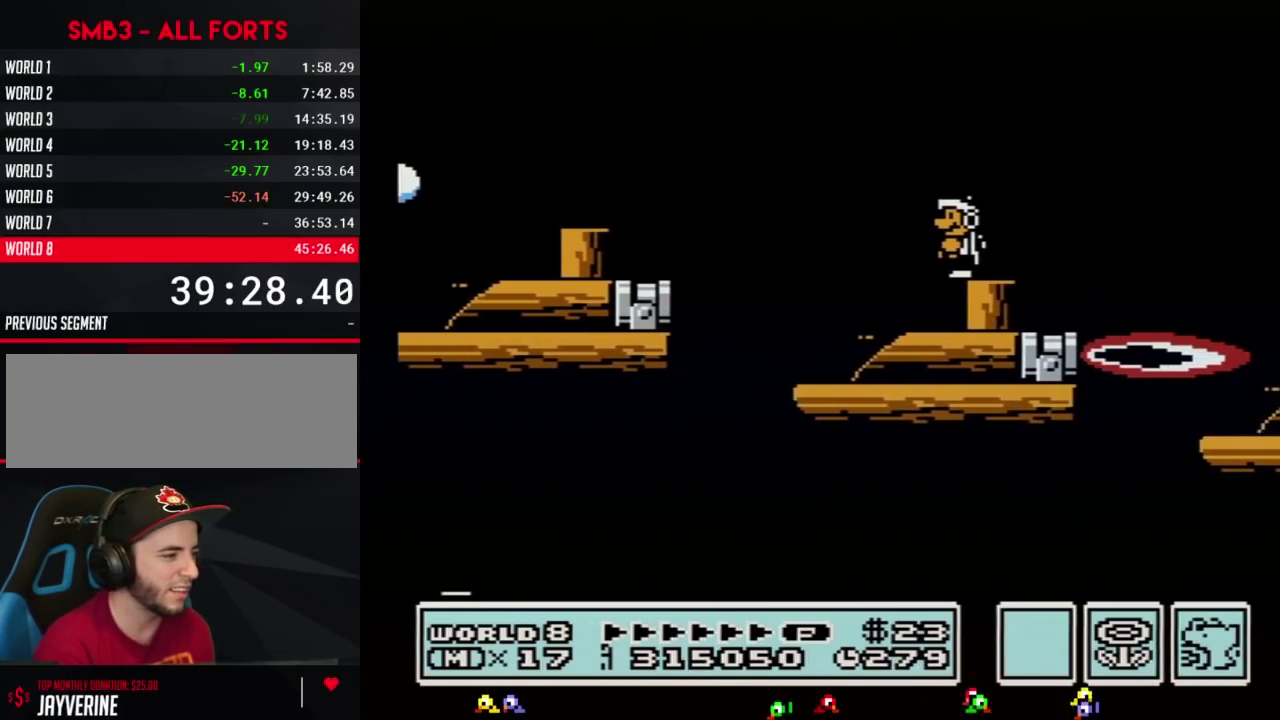
{"buttons": ["A", "B", "DPAD_RIGHT"], "events": [[283, "DPAD_RIGHT", "down"], [500, "A", "down"]]}
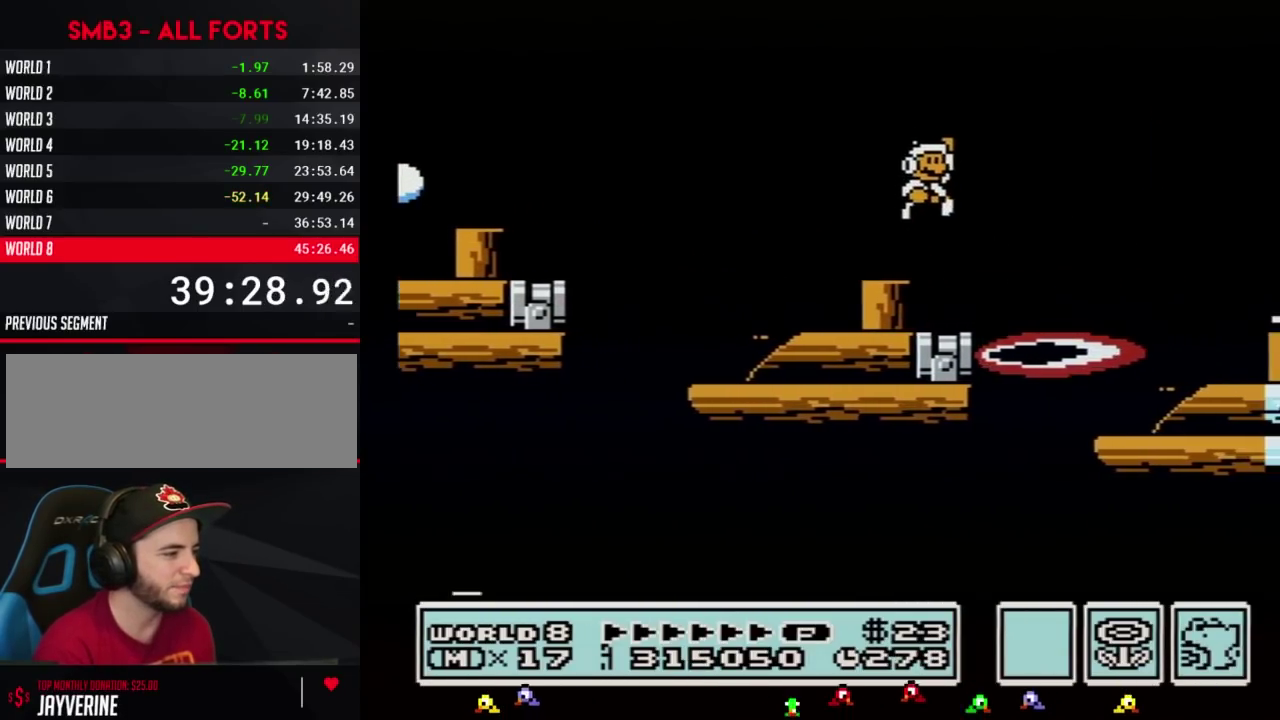
{"buttons": ["B", "DPAD_RIGHT"], "events": [[333, "A", "up"]]}
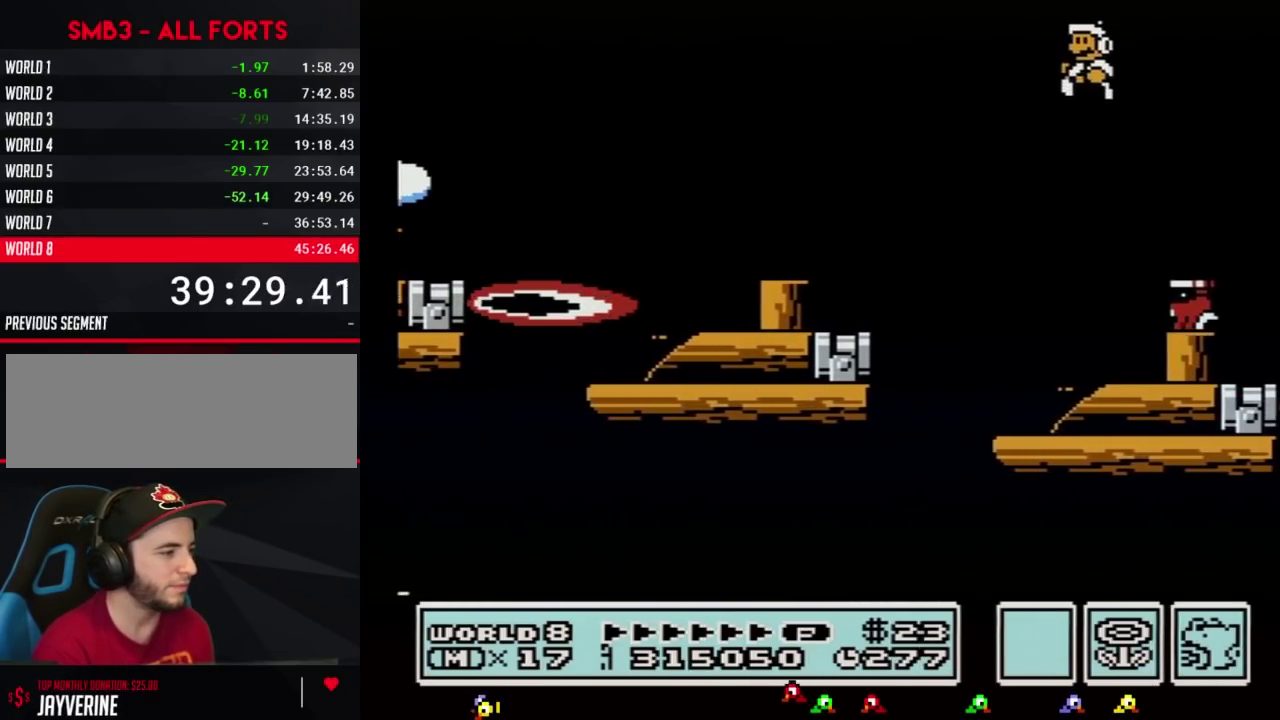
{"buttons": ["B", "DPAD_LEFT"], "events": [[33, "DPAD_RIGHT", "up"], [100, "DPAD_LEFT", "down"], [250, "A", "down"], [433, "A", "up"]]}
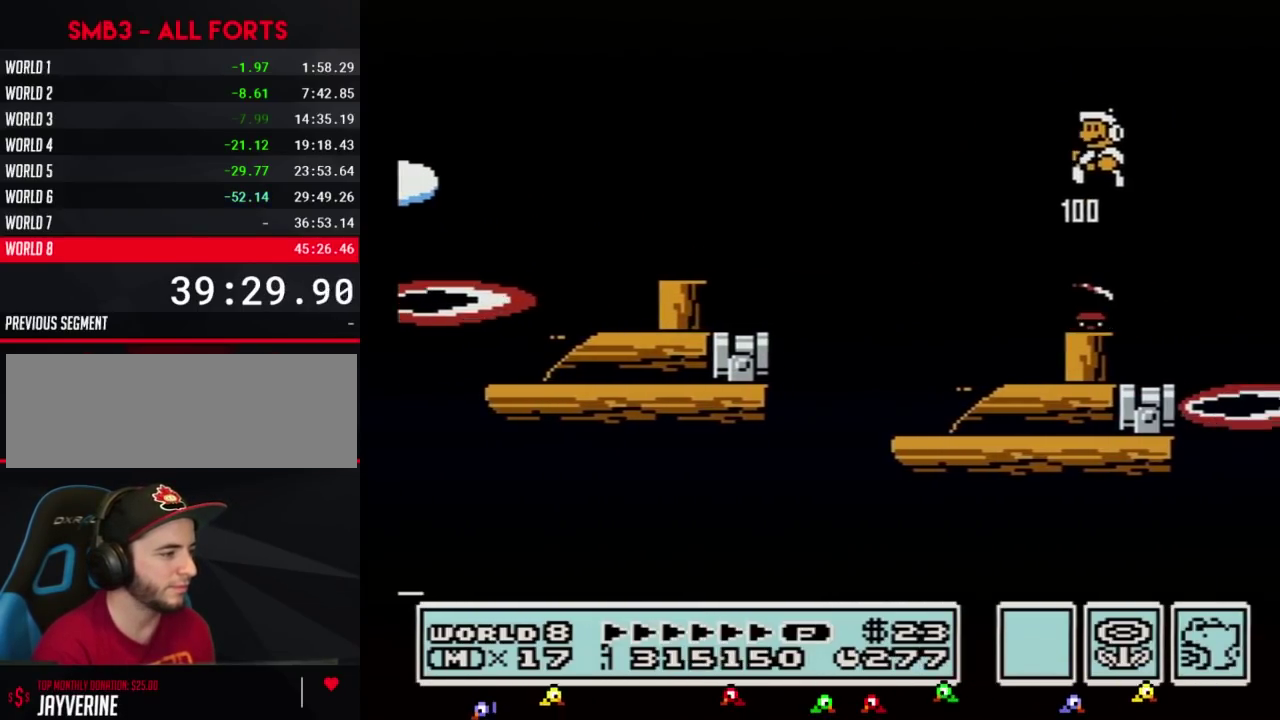
{"buttons": ["B"], "events": [[83, "DPAD_LEFT", "up"], [217, "DPAD_RIGHT", "down"], [300, "DPAD_RIGHT", "up"], [367, "DPAD_LEFT", "down"], [467, "DPAD_LEFT", "up"]]}
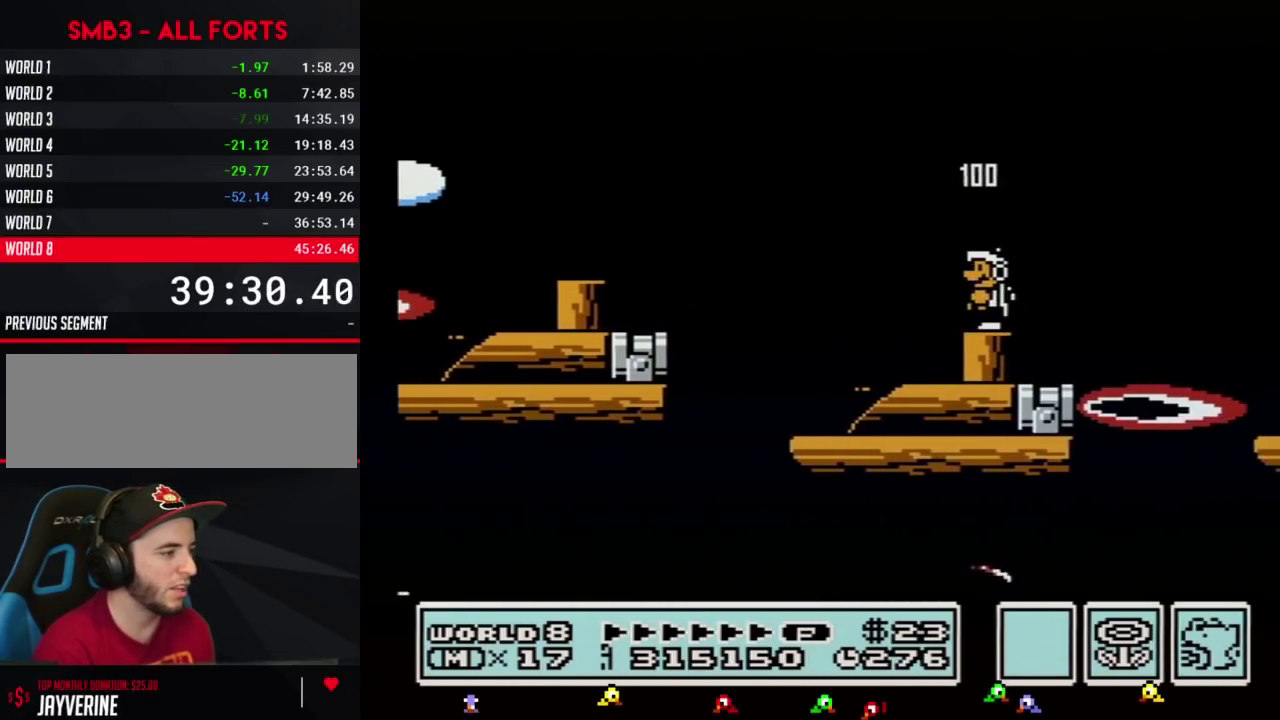
{"buttons": ["B"], "events": [[183, "DPAD_LEFT", "down"], [250, "DPAD_LEFT", "up"]]}
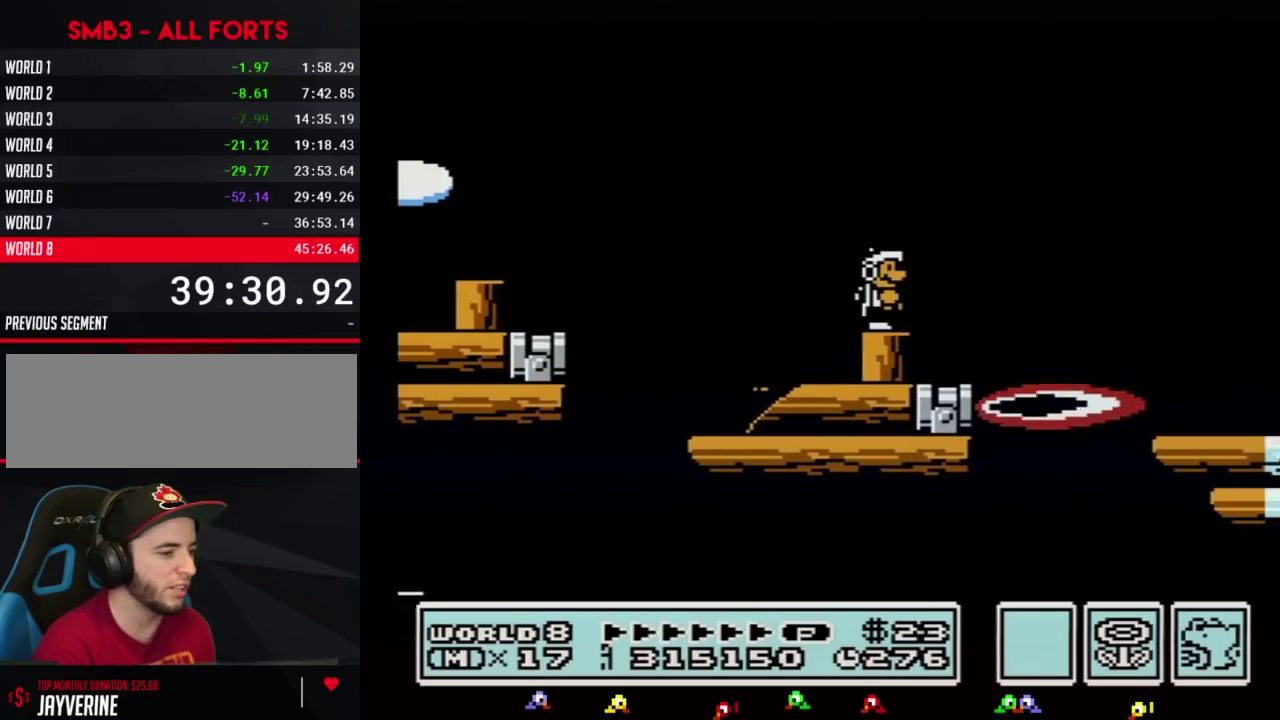
{"buttons": ["DPAD_RIGHT"], "events": [[83, "DPAD_RIGHT", "down"], [183, "A", "down"], [467, "A", "up"], [467, "B", "up"]]}
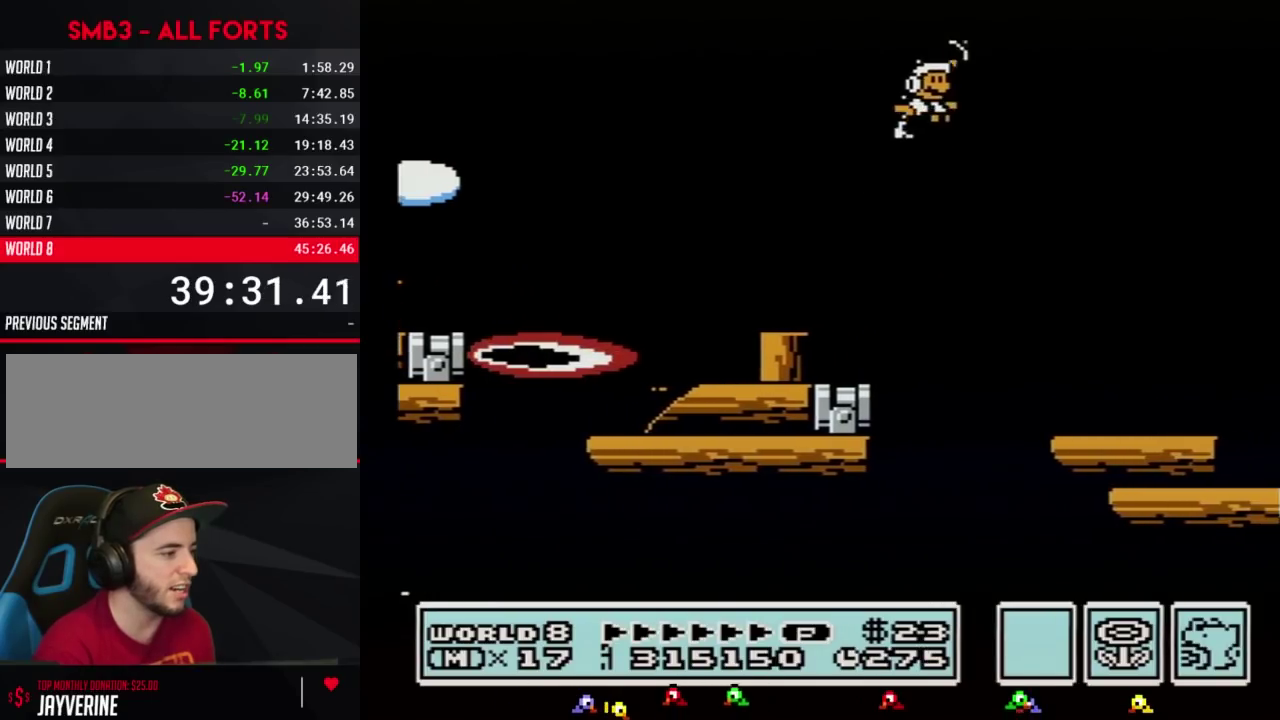
{"buttons": ["B"], "events": [[83, "B", "down"], [300, "DPAD_RIGHT", "up"], [350, "DPAD_LEFT", "down"], [433, "DPAD_LEFT", "up"]]}
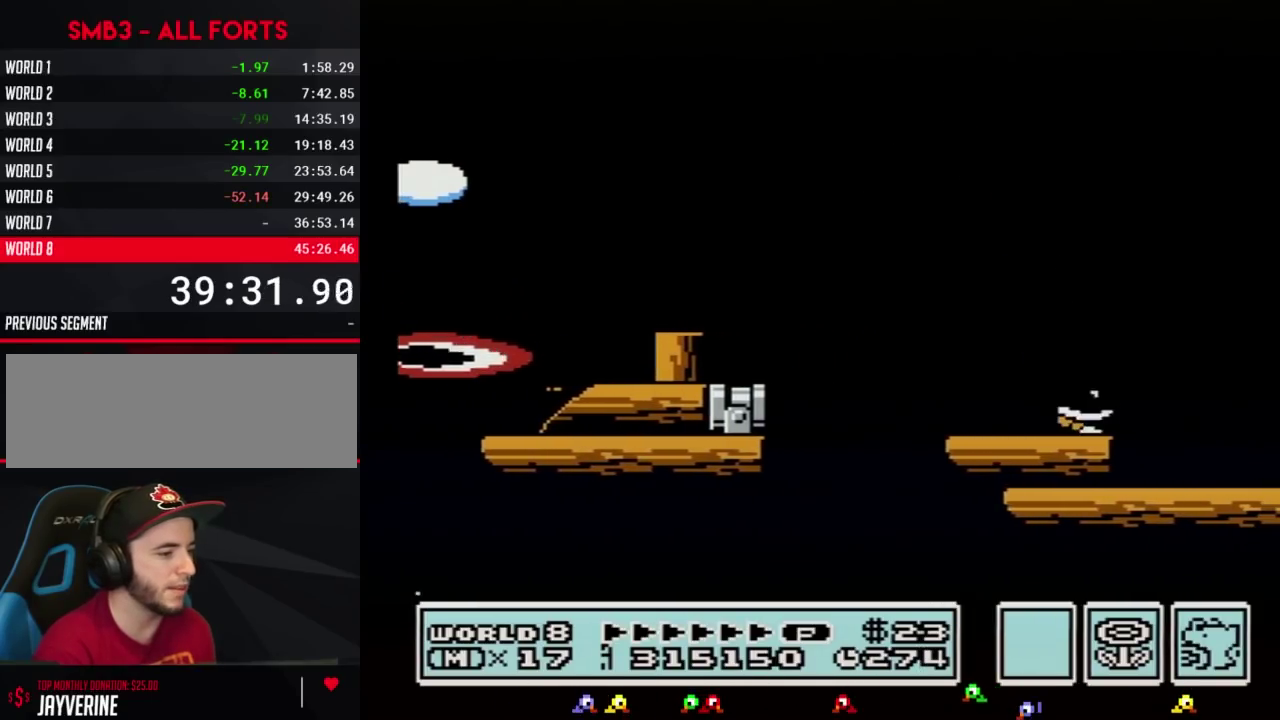
{"buttons": ["B", "DPAD_DOWN"], "events": [[50, "DPAD_DOWN", "down"], [117, "A", "down"], [467, "A", "up"]]}
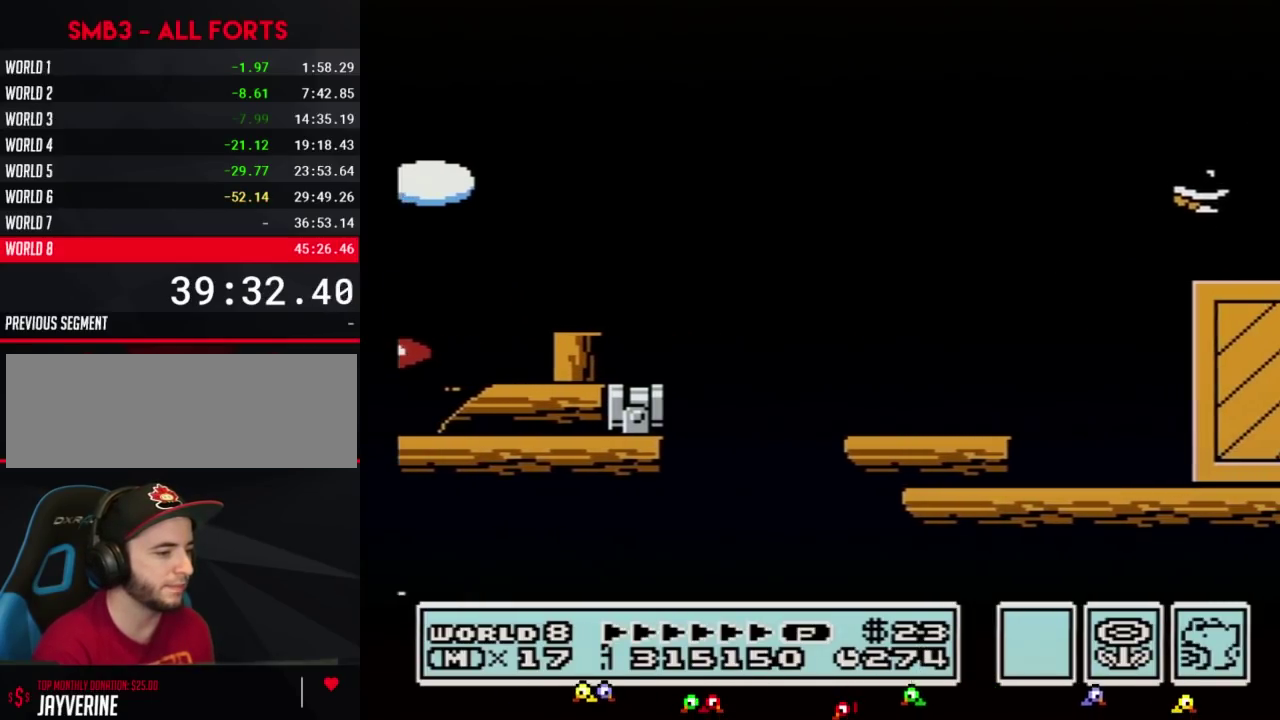
{"buttons": ["B", "DPAD_DOWN"], "events": [[367, "A", "down"], [433, "A", "up"]]}
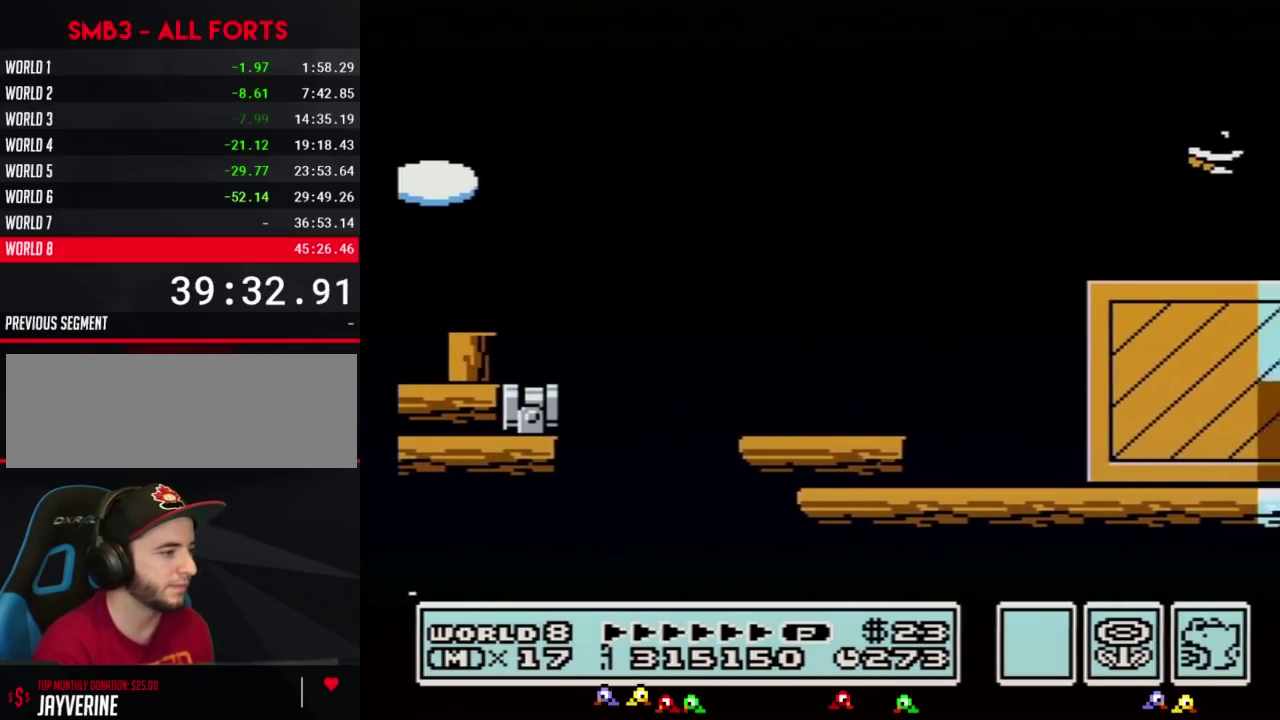
{"buttons": ["B", "DPAD_DOWN"], "events": []}
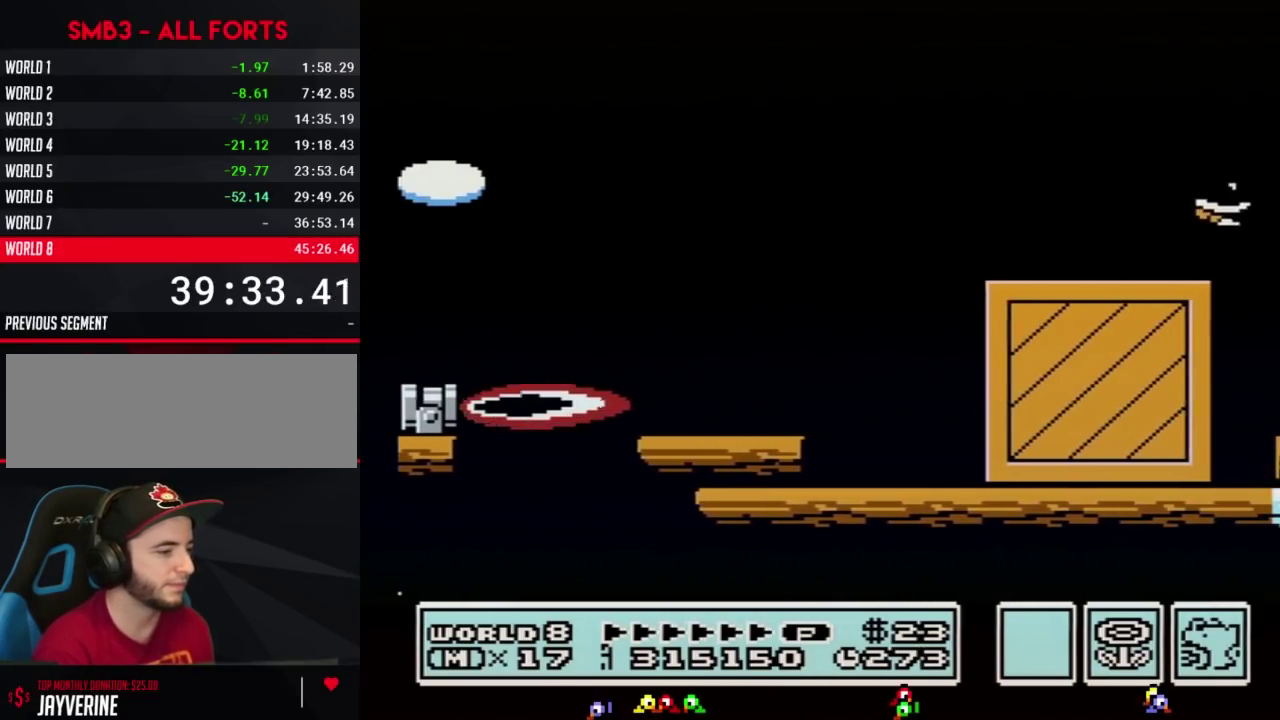
{"buttons": ["A", "B", "DPAD_DOWN"], "events": [[33, "A", "down"]]}
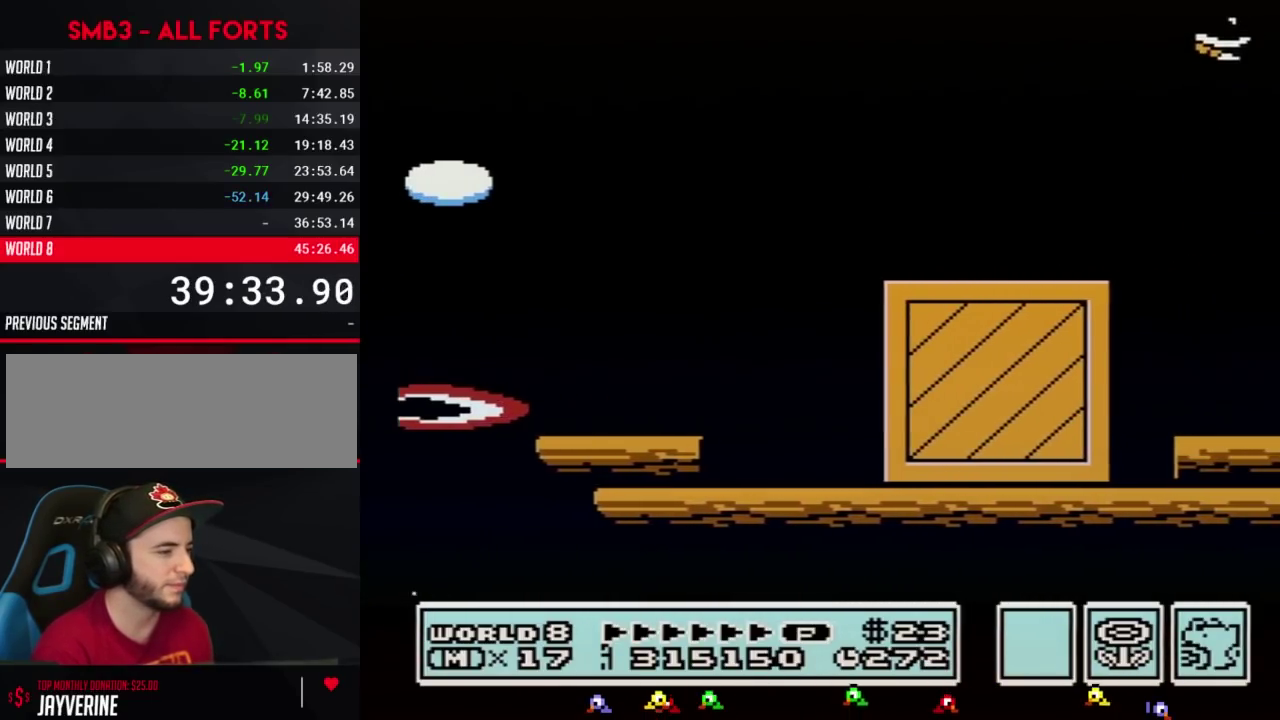
{"buttons": ["B", "DPAD_LEFT"], "events": [[217, "A", "up"], [433, "DPAD_DOWN", "up"], [500, "DPAD_LEFT", "down"]]}
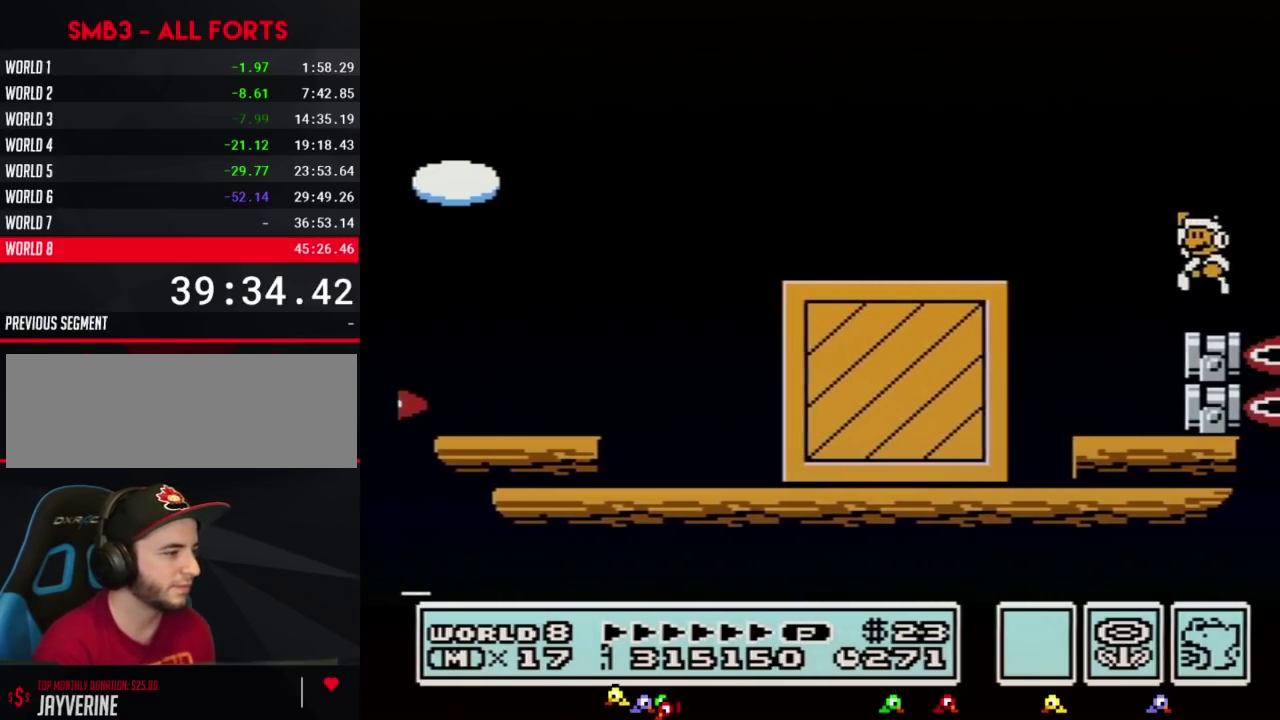
{"buttons": ["A", "B", "DPAD_RIGHT"], "events": [[50, "A", "down"], [83, "DPAD_LEFT", "up"], [150, "DPAD_RIGHT", "down"]]}
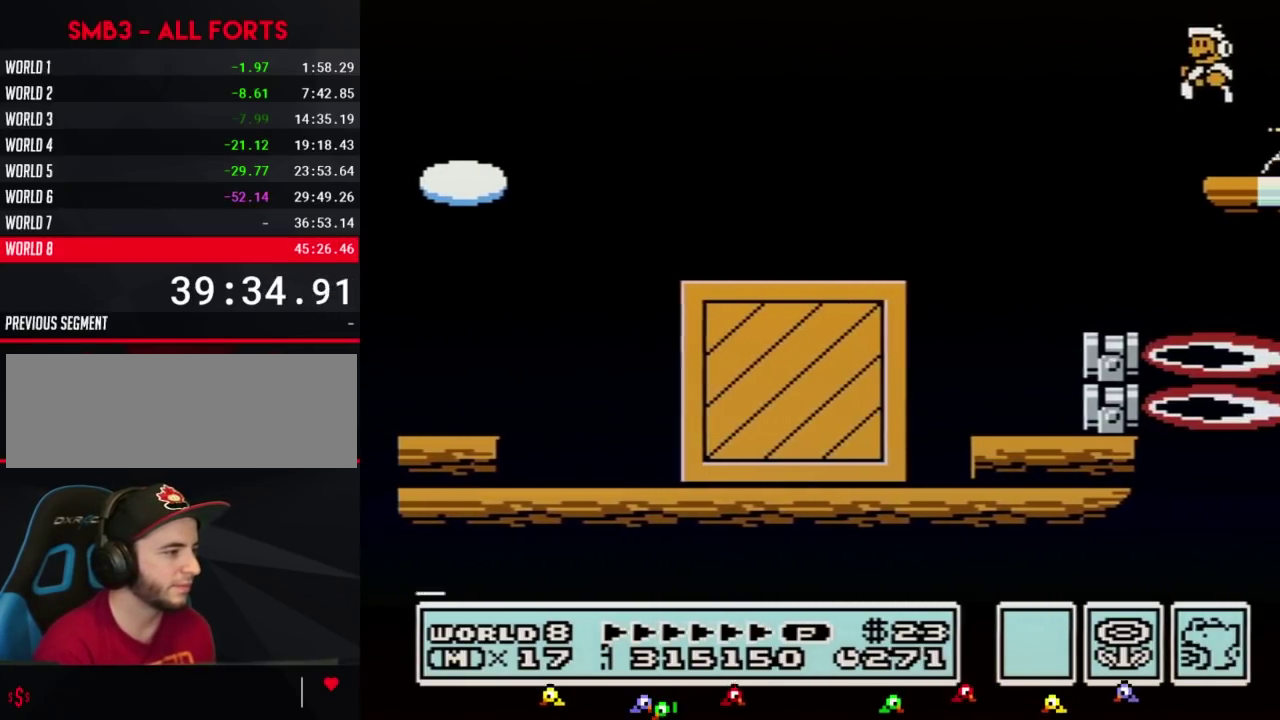
{"buttons": ["B", "DPAD_RIGHT"], "events": [[33, "A", "up"], [33, "DPAD_RIGHT", "up"], [67, "DPAD_LEFT", "down"], [283, "DPAD_LEFT", "up"], [300, "A", "down"], [300, "DPAD_RIGHT", "down"], [367, "A", "up"]]}
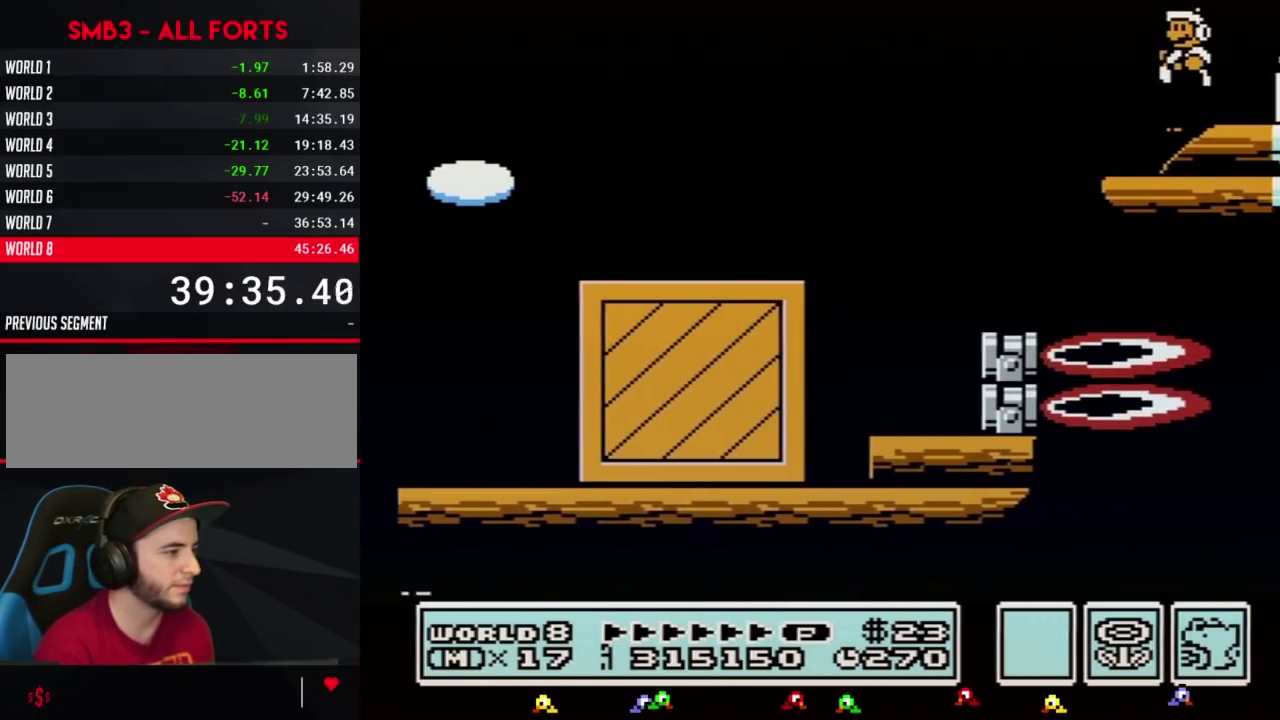
{"buttons": ["B", "DPAD_RIGHT"], "events": [[33, "DPAD_RIGHT", "up"], [50, "DPAD_LEFT", "down"], [217, "DPAD_LEFT", "up"], [250, "A", "down"], [250, "DPAD_RIGHT", "down"], [467, "A", "up"]]}
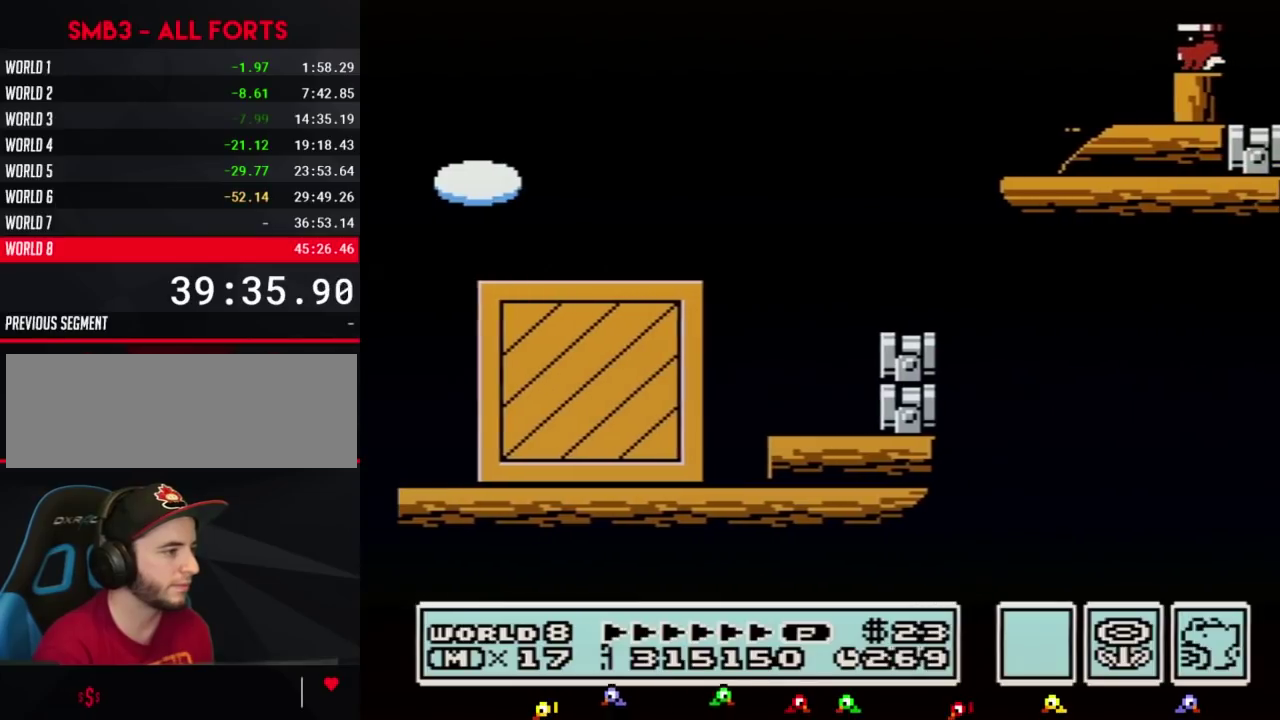
{"buttons": ["B", "DPAD_RIGHT"], "events": [[33, "DPAD_RIGHT", "up"], [83, "DPAD_LEFT", "down"], [333, "DPAD_LEFT", "up"], [433, "DPAD_RIGHT", "down"]]}
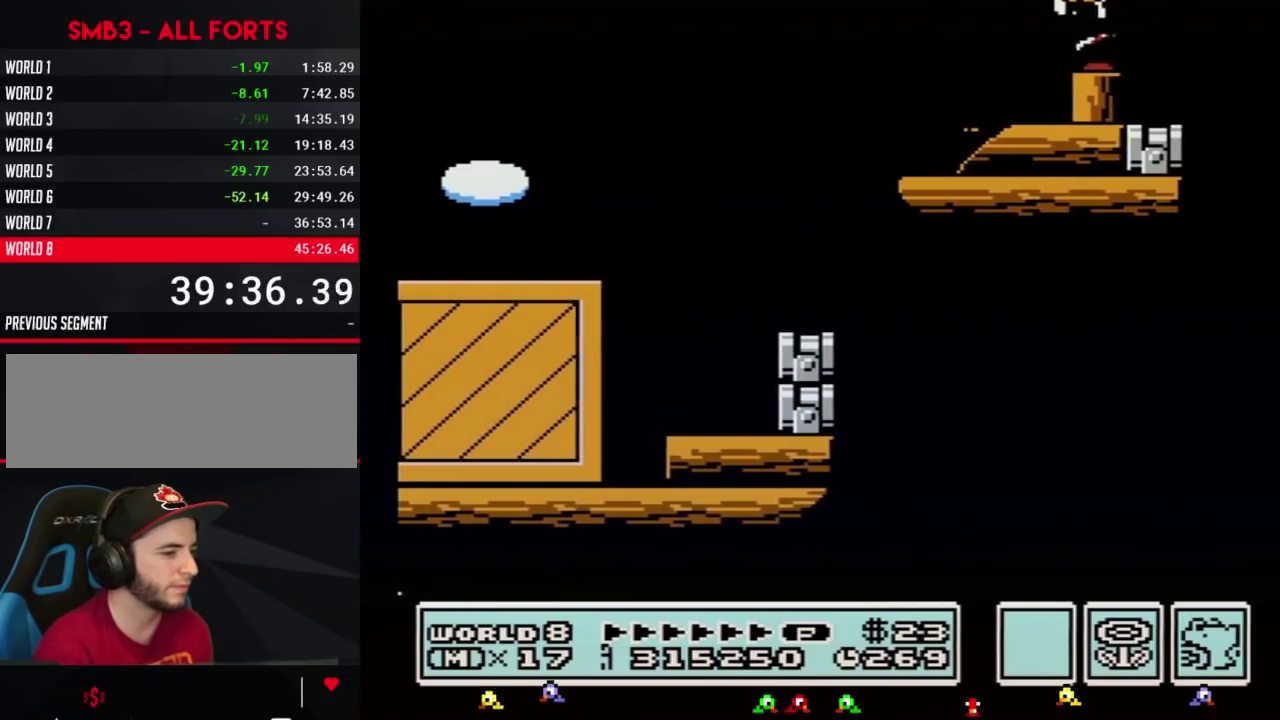
{"buttons": ["B"], "events": [[33, "DPAD_RIGHT", "up"], [67, "DPAD_LEFT", "down"], [150, "DPAD_LEFT", "up"]]}
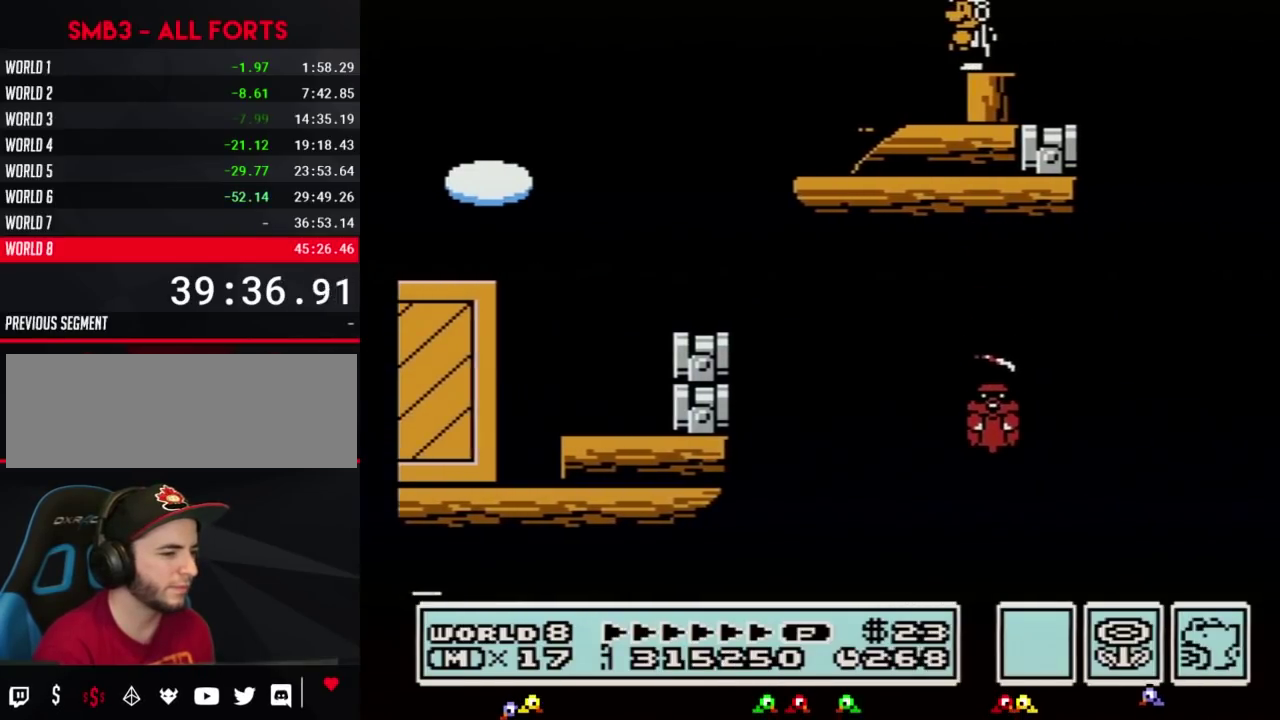
{"buttons": ["A", "B", "DPAD_RIGHT"], "events": [[217, "A", "down"], [217, "DPAD_RIGHT", "down"]]}
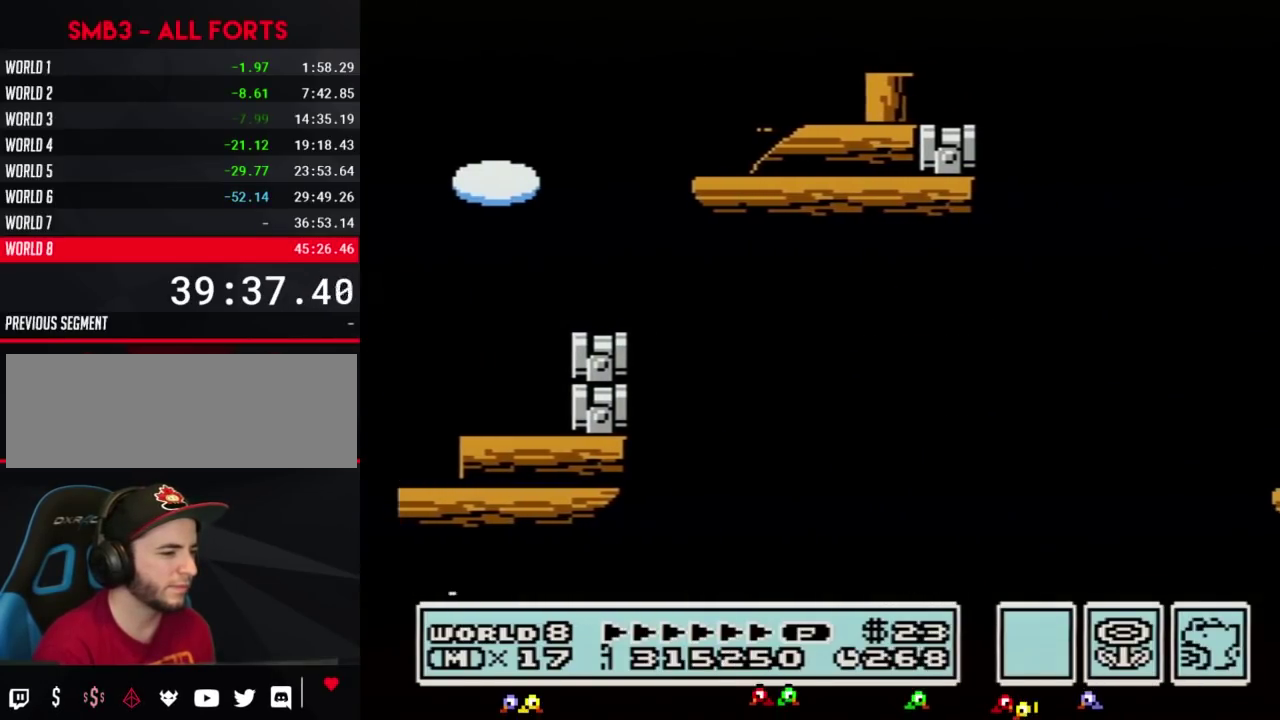
{"buttons": ["B", "DPAD_RIGHT"], "events": [[83, "A", "up"]]}
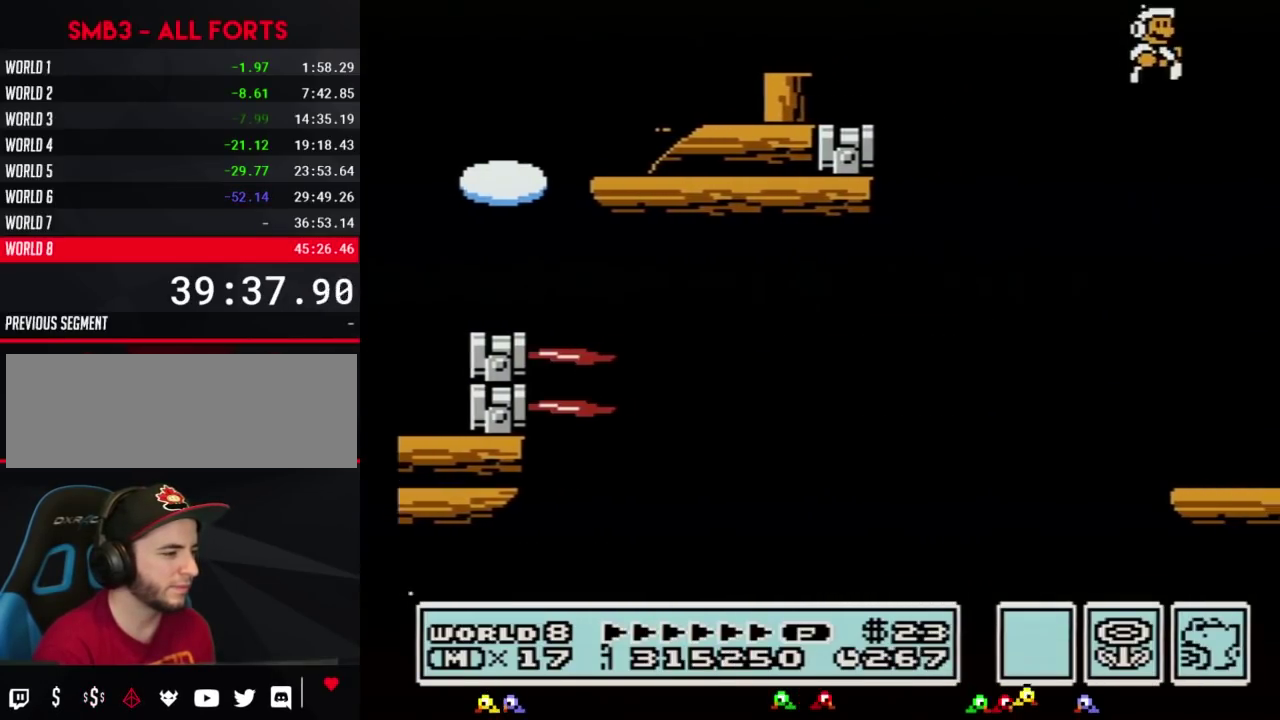
{"buttons": ["B", "DPAD_RIGHT"], "events": [[367, "DPAD_RIGHT", "up"], [500, "DPAD_RIGHT", "down"]]}